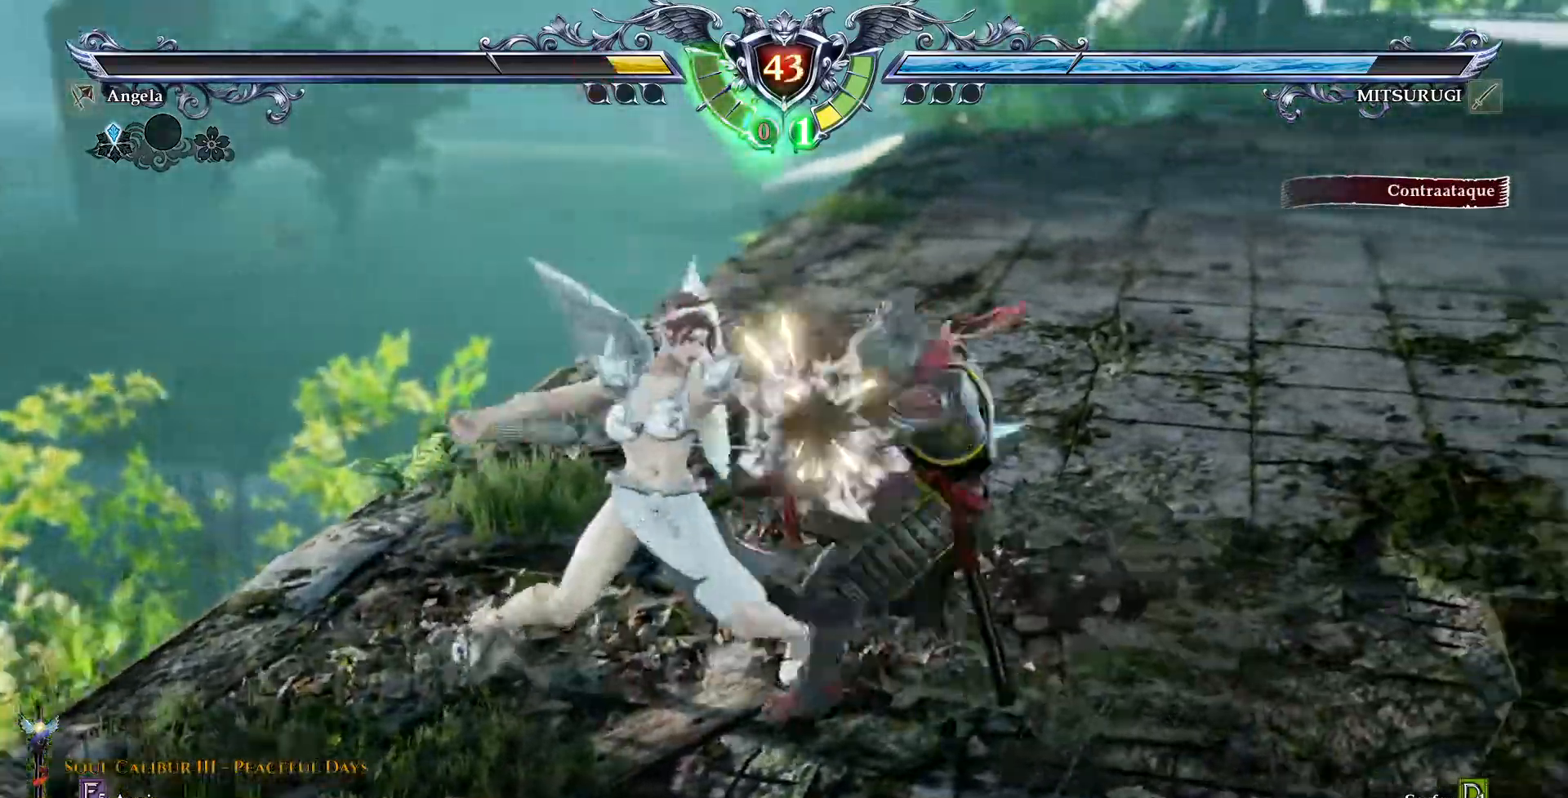
Gameplay with a controller (PlayStation layout); each line is a JSON object with the inputs held at the frame after it. "events" lists button and stick changes between this image and that frame as [ms after this image, input, new state], when the widget could be followed in between. Not read: L1 L3 R1 R3 TOUCHPAD.
{"buttons": []}
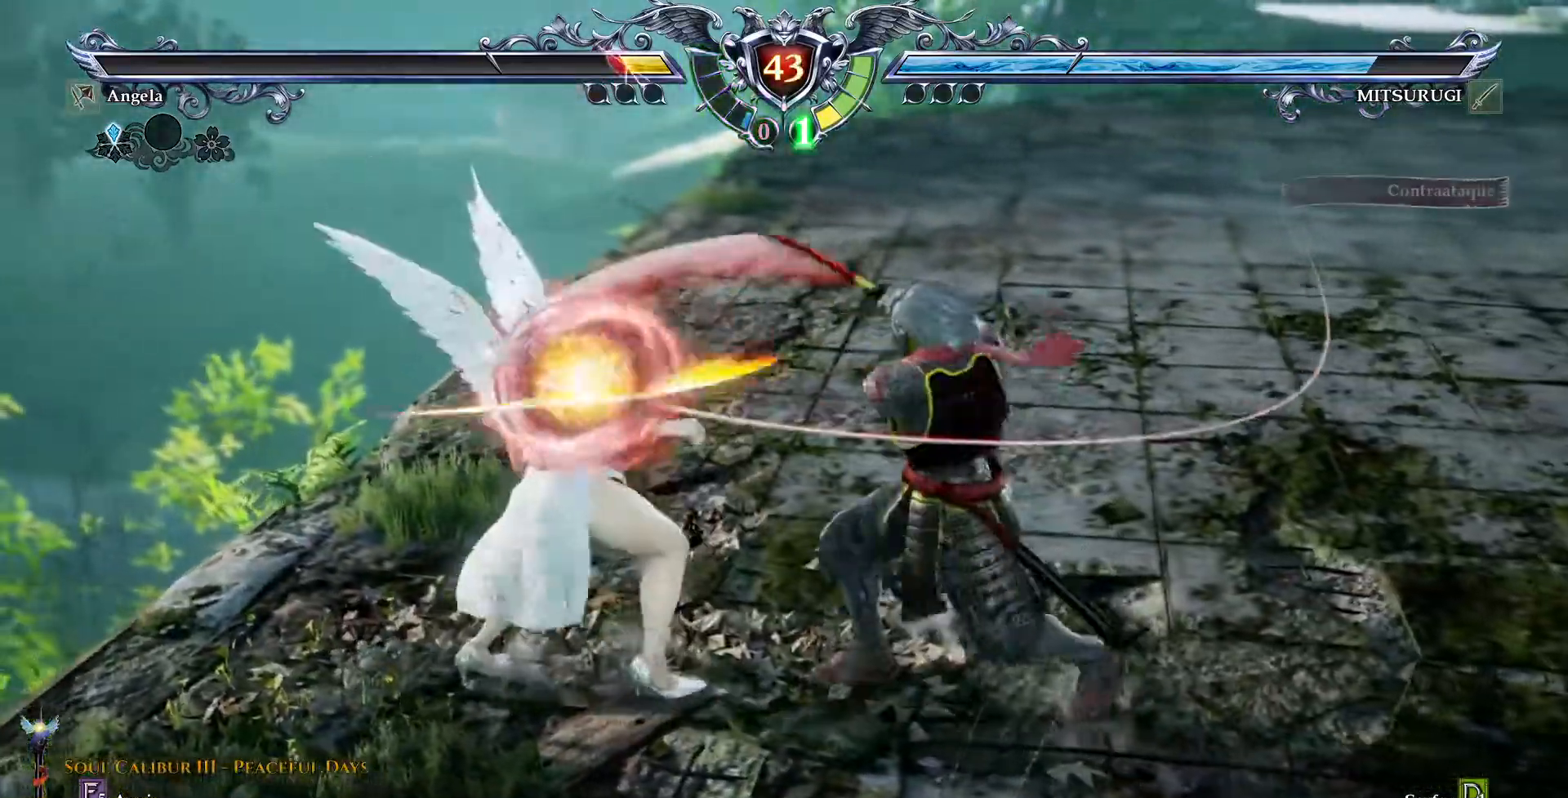
{"buttons": []}
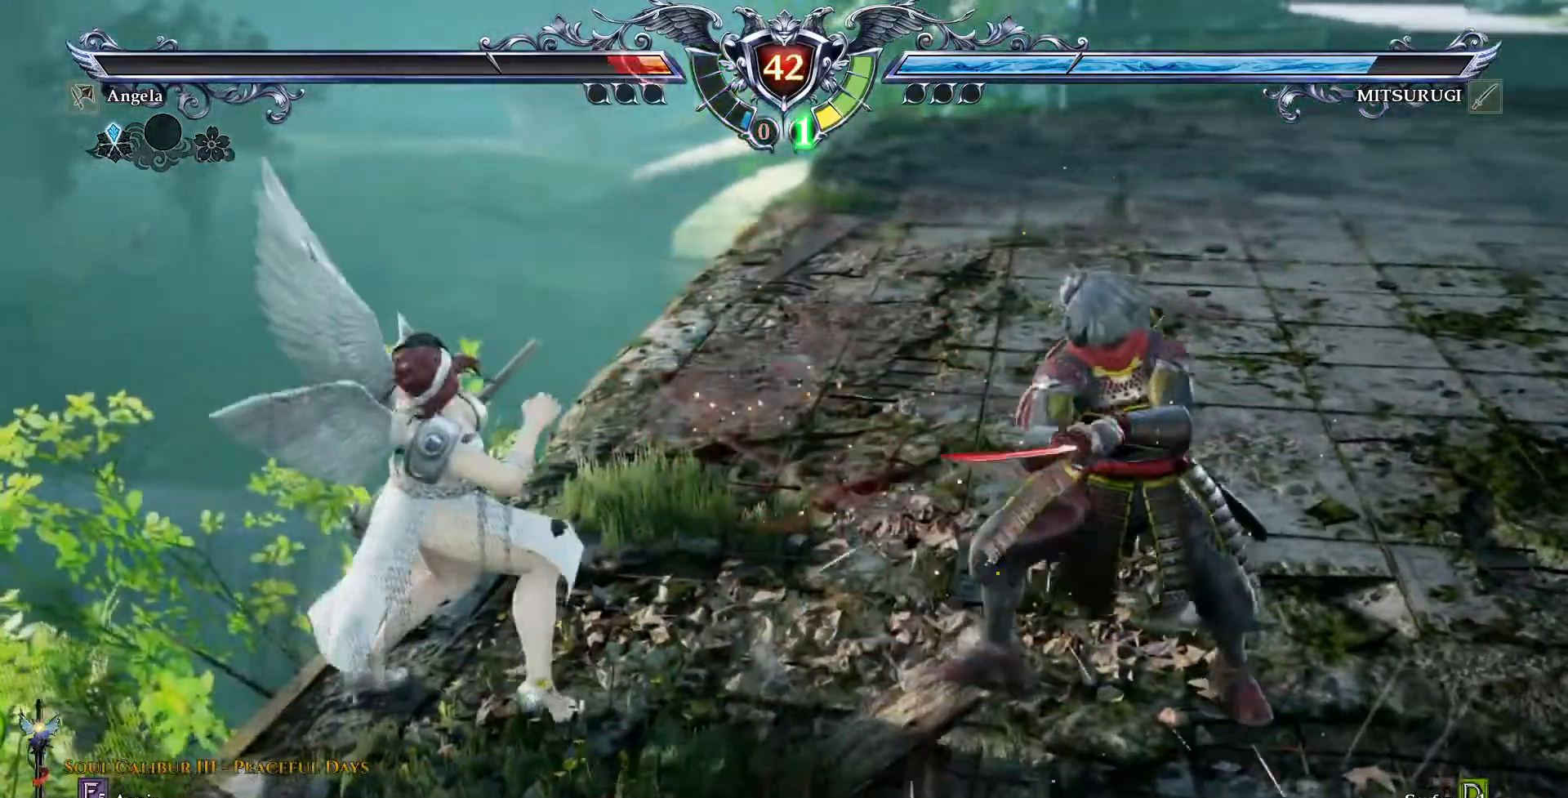
{"buttons": ["CROSS"], "events": [[233, "DPAD_RIGHT", "down"], [333, "DPAD_RIGHT", "up"], [417, "CROSS", "down"]]}
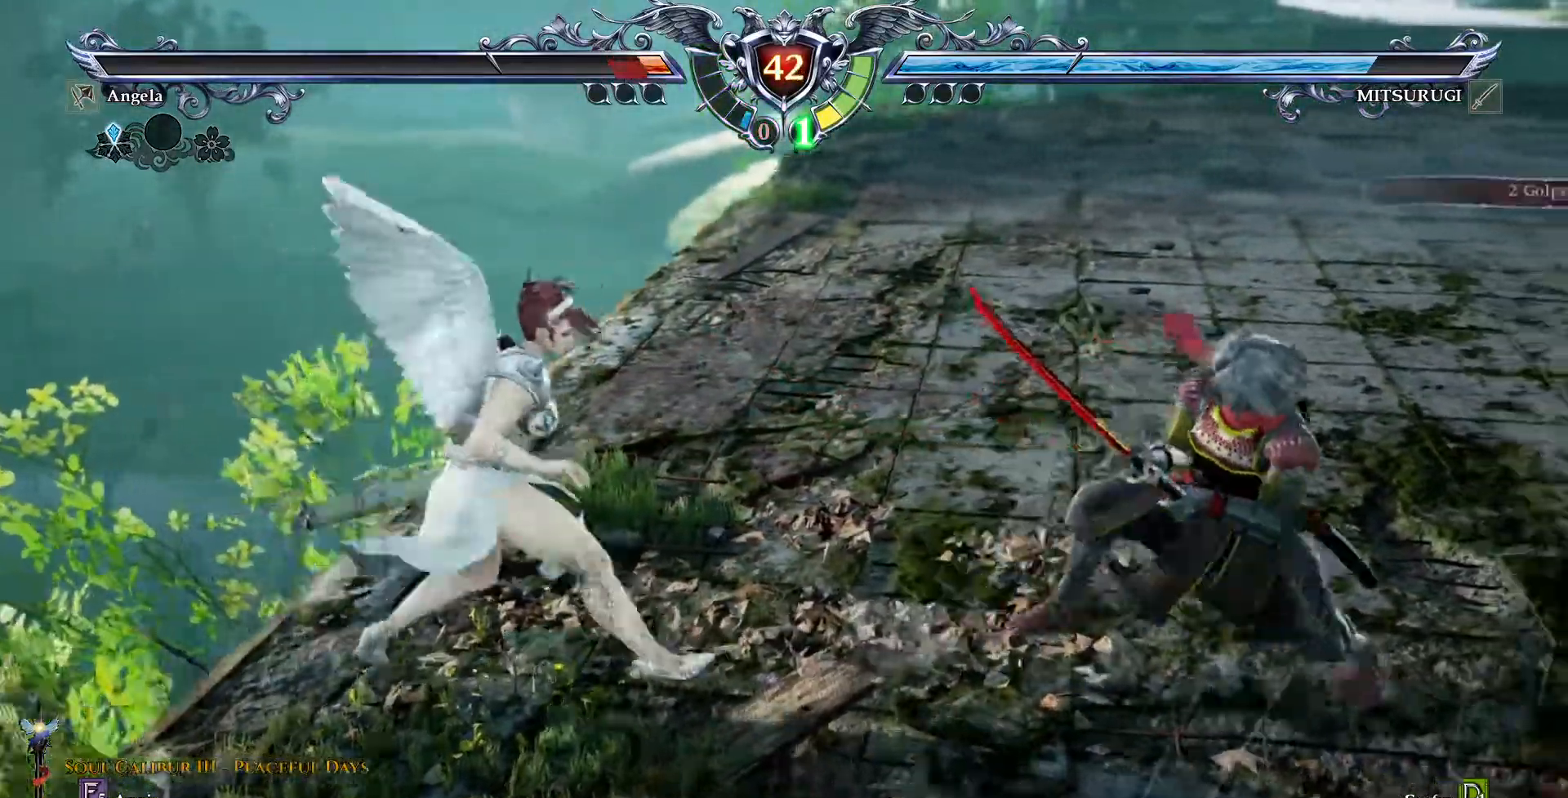
{"buttons": ["CROSS"], "events": [[333, "CROSS", "up"], [367, "DPAD_RIGHT", "down"], [450, "CROSS", "down"], [450, "DPAD_RIGHT", "up"]]}
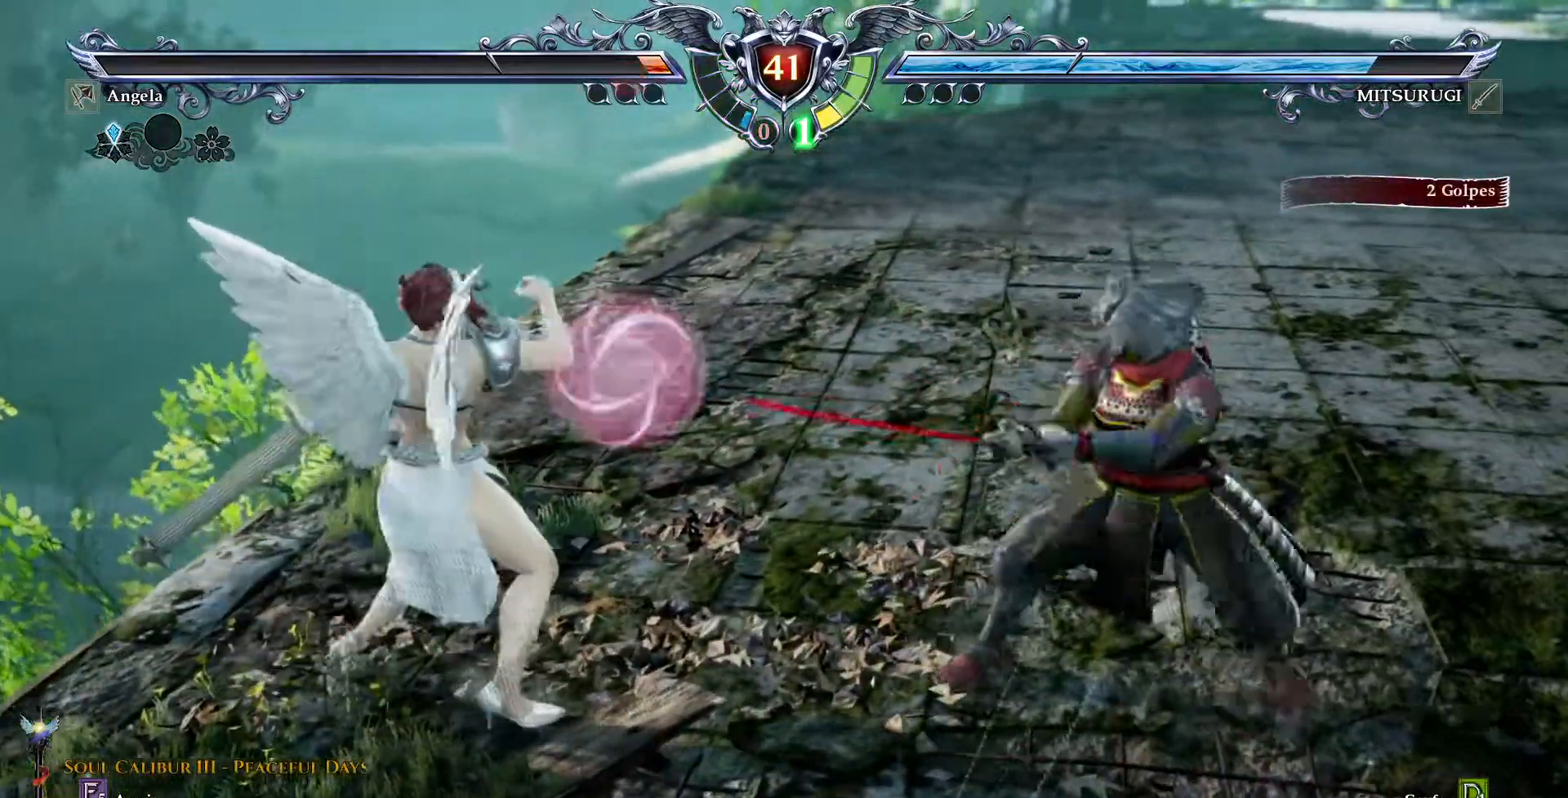
{"buttons": [], "events": [[17, "CROSS", "up"], [133, "CROSS", "down"], [317, "CROSS", "up"], [450, "DPAD_RIGHT", "down"], [500, "DPAD_RIGHT", "up"]]}
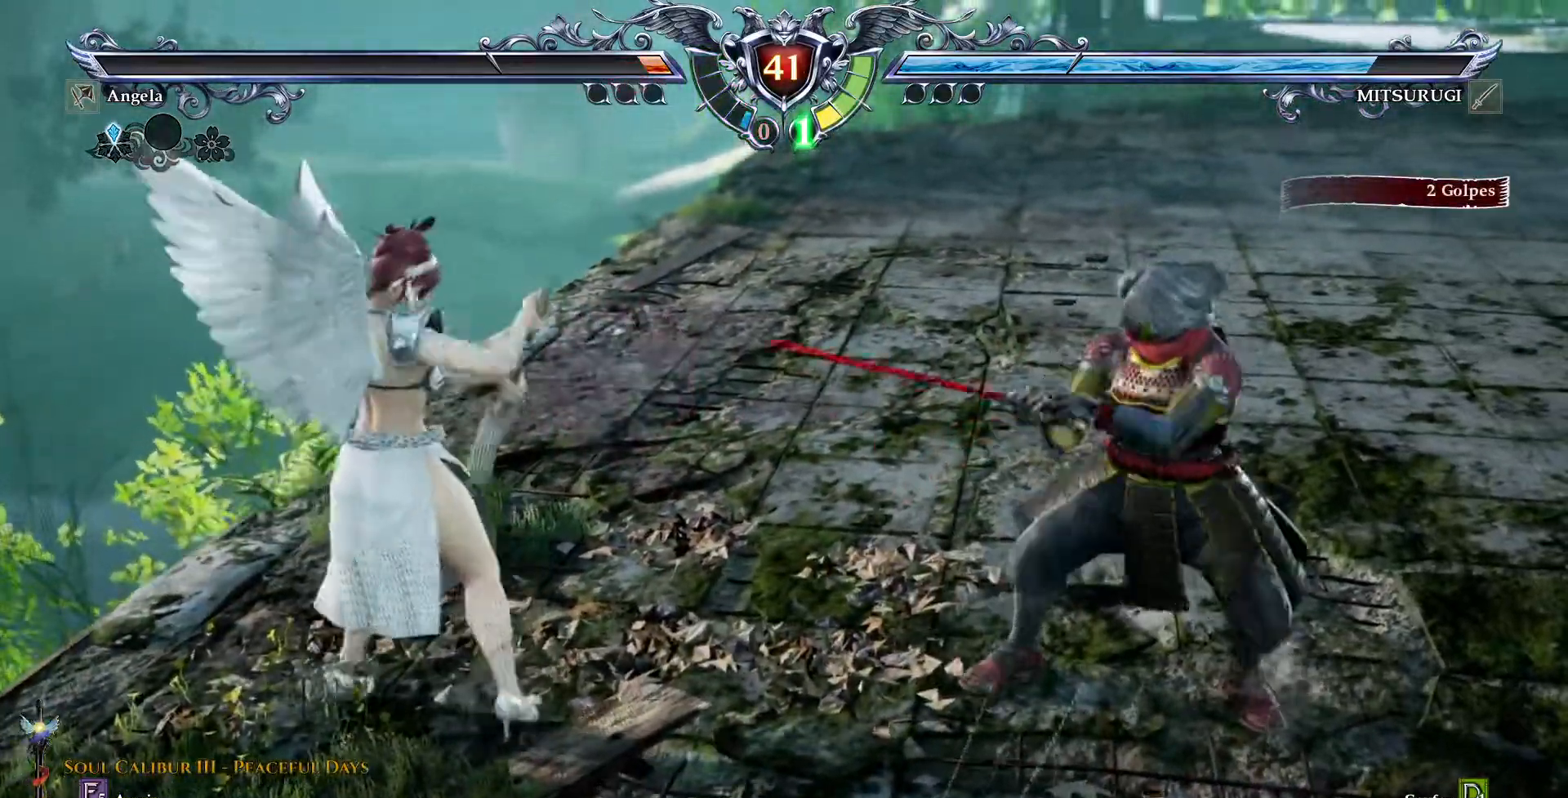
{"buttons": ["DPAD_RIGHT"], "events": [[117, "CROSS", "down"], [450, "CROSS", "up"], [467, "DPAD_RIGHT", "down"]]}
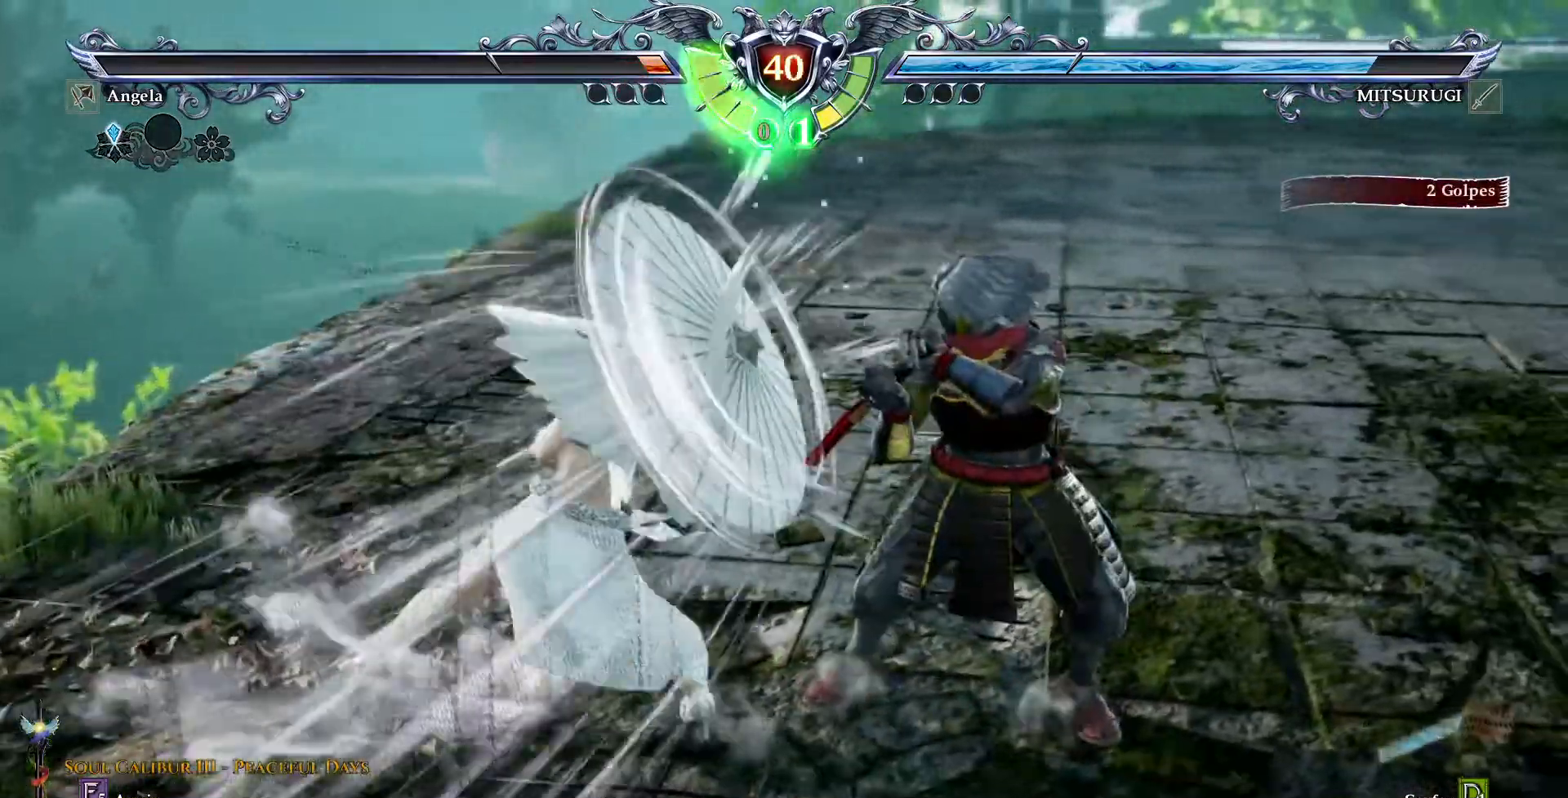
{"buttons": [], "events": [[33, "CROSS", "down"], [33, "DPAD_RIGHT", "up"], [200, "CROSS", "up"], [250, "TRIANGLE", "down"], [333, "TRIANGLE", "up"], [400, "TRIANGLE", "down"], [450, "TRIANGLE", "up"]]}